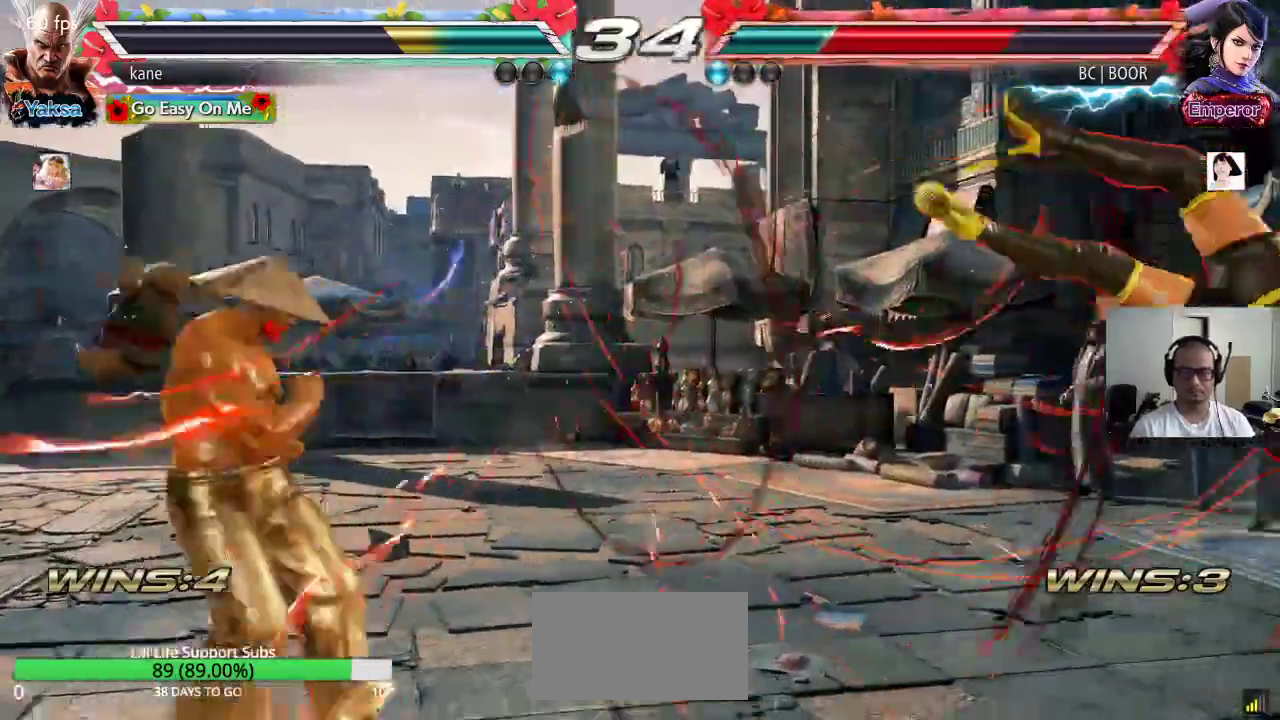
Gameplay with a controller (arcade stick); each line is a JSON object with the inputs held at the frame after it. "events" lists button and stick changes between this image and that frame as [ms after this image, input, new state], when the widget could be followed in between. Not read: L3 R3.
{"buttons": [], "left_stick": "center", "events": [[33, "left_stick", "center"], [83, "left_stick", "right"], [233, "TRIANGLE", "down"], [283, "CROSS", "down"], [333, "TRIANGLE", "up"], [367, "CROSS", "up"], [367, "left_stick", "center"]]}
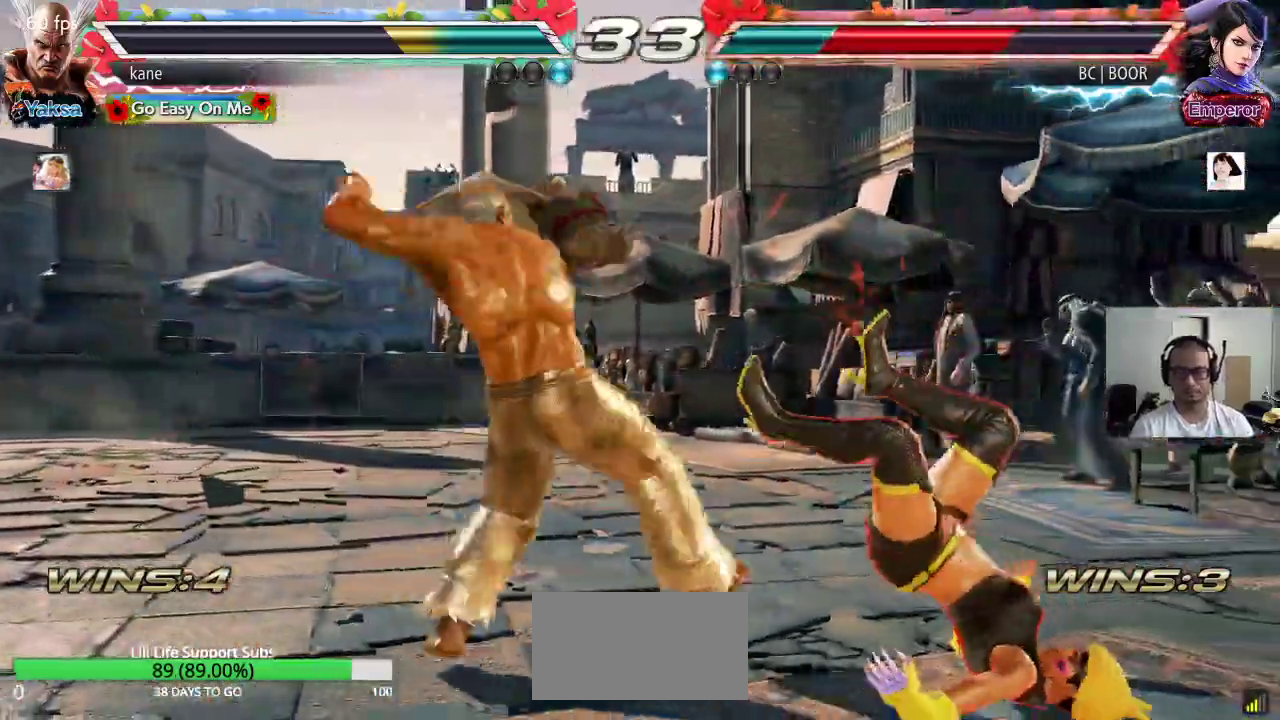
{"buttons": [], "left_stick": "center", "events": []}
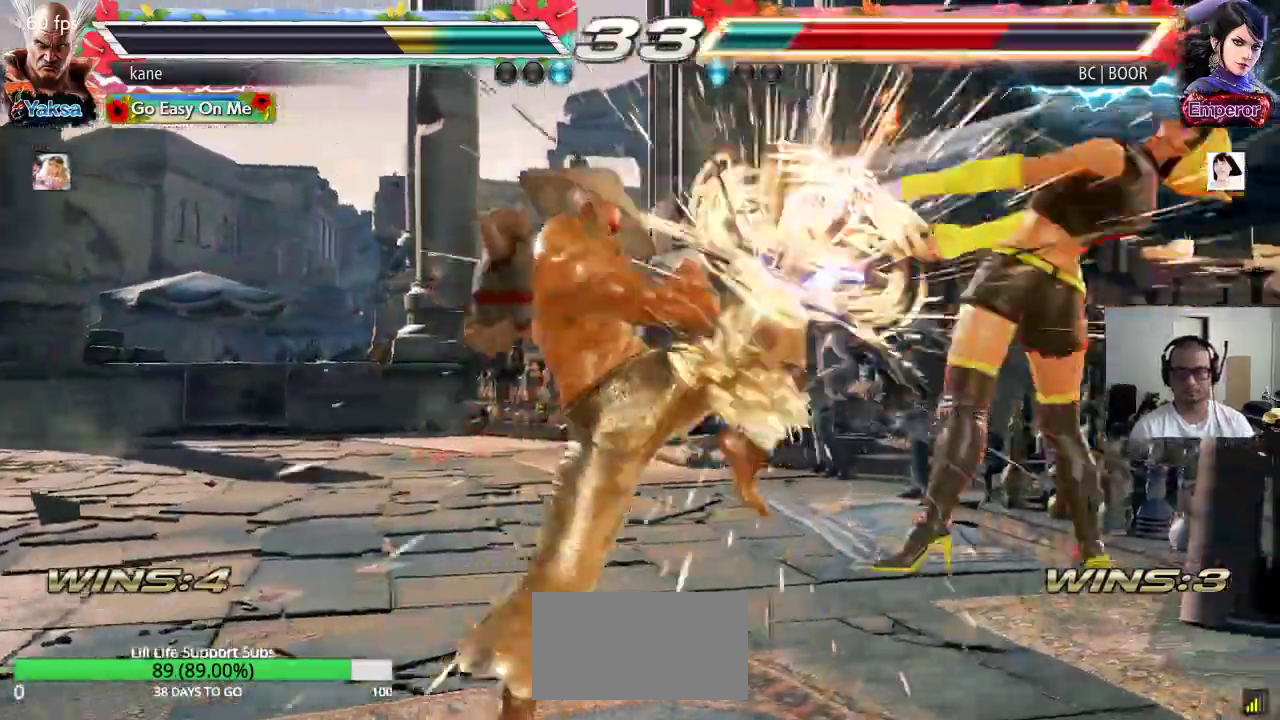
{"buttons": [], "left_stick": "center", "events": [[250, "left_stick", "right"], [317, "left_stick", "center"], [383, "left_stick", "right"], [467, "left_stick", "center"]]}
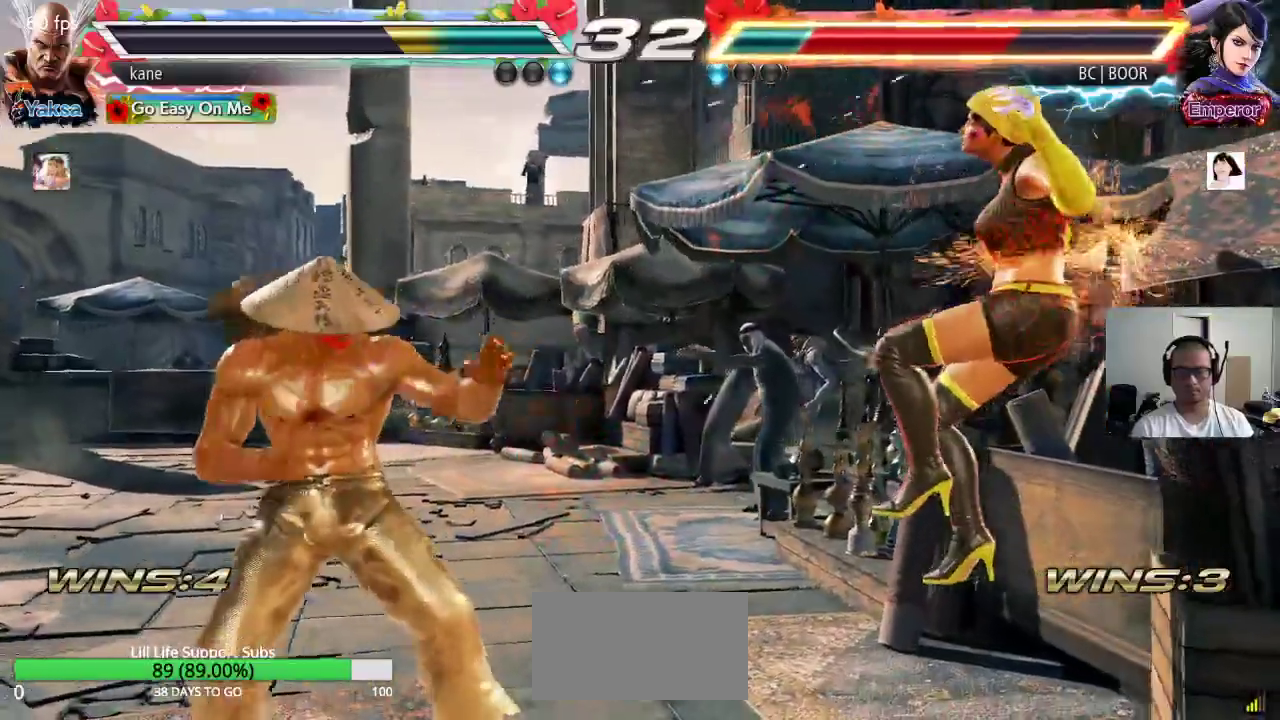
{"buttons": ["TRIANGLE"], "left_stick": "center", "events": [[67, "left_stick", "down-right"], [183, "CIRCLE", "down"], [233, "CIRCLE", "up"], [233, "left_stick", "center"], [283, "CIRCLE", "down"], [350, "CIRCLE", "up"], [417, "TRIANGLE", "down"]]}
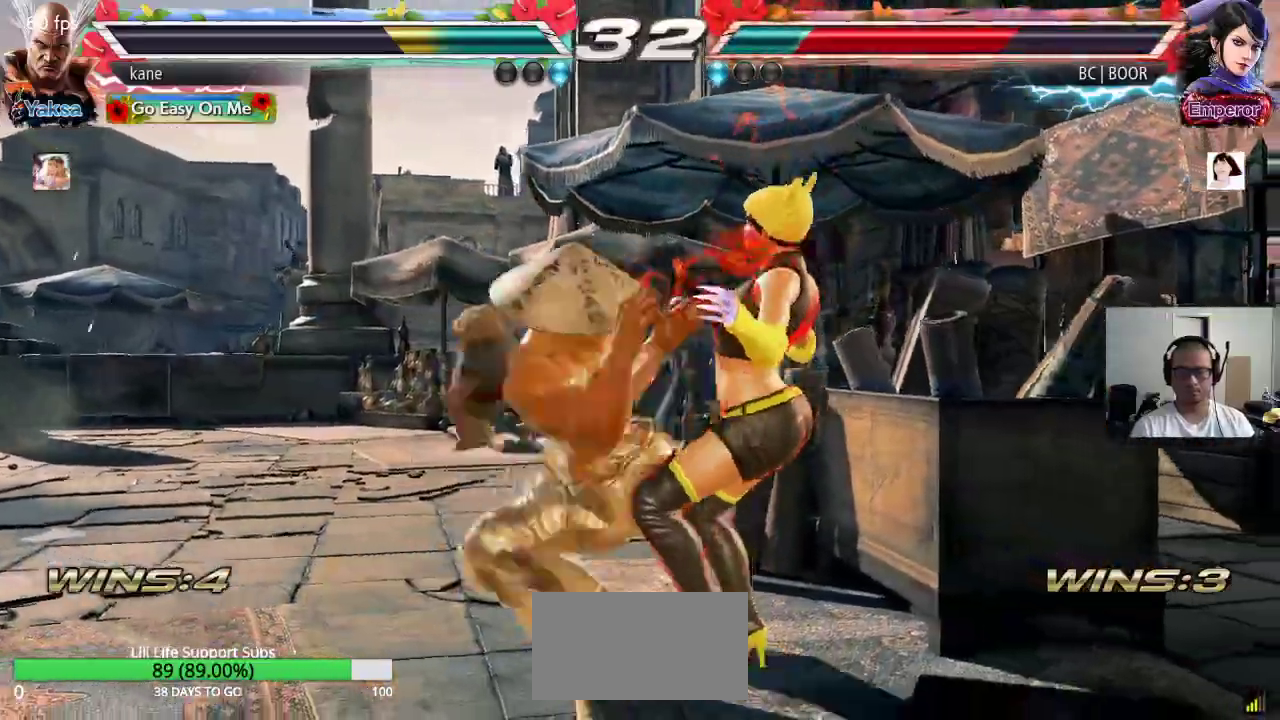
{"buttons": ["TRIANGLE"], "left_stick": "center", "events": []}
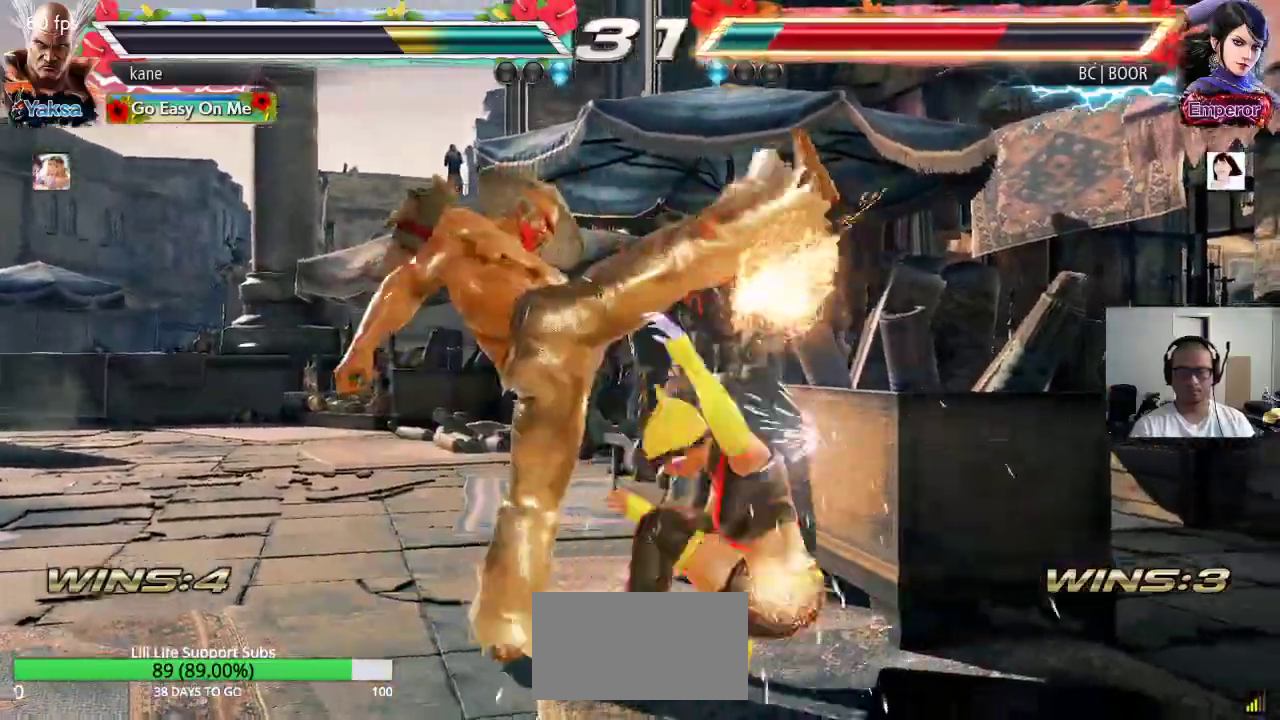
{"buttons": [], "left_stick": "center", "events": [[150, "SQUARE", "down"], [200, "SQUARE", "up"], [233, "SQUARE", "down"], [350, "SQUARE", "up"], [383, "TRIANGLE", "up"]]}
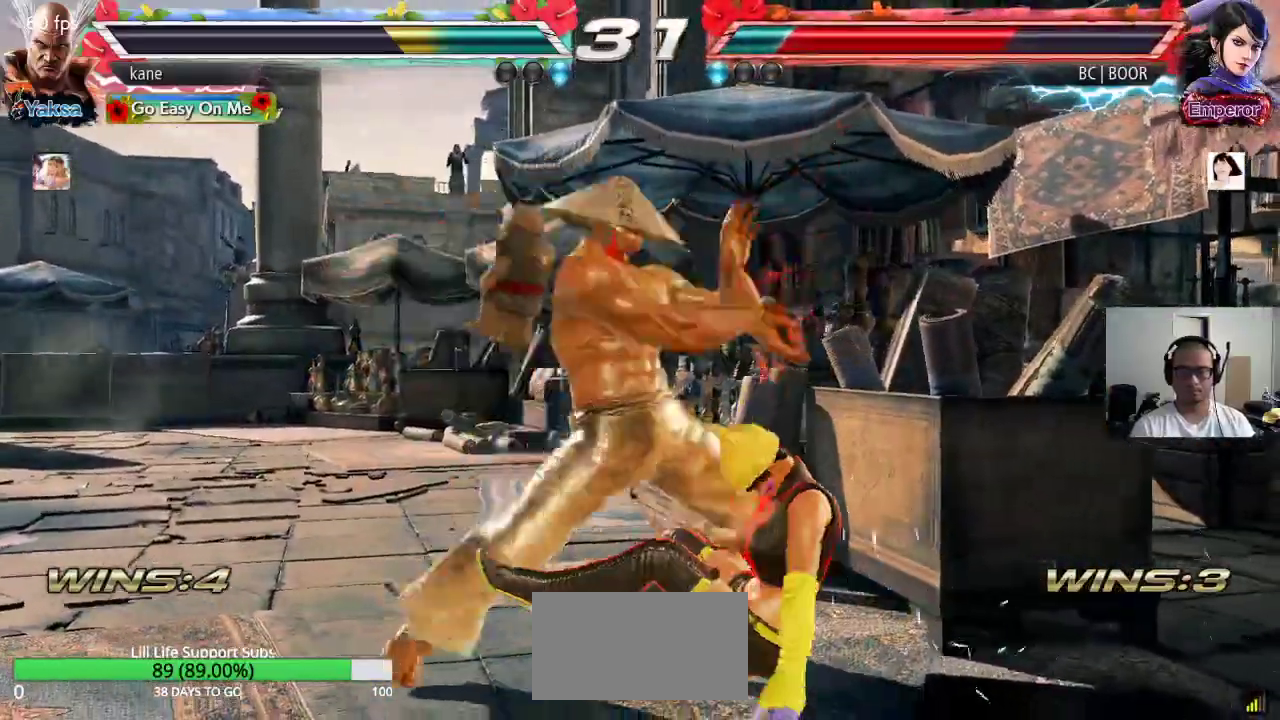
{"buttons": [], "left_stick": "right", "events": [[483, "left_stick", "right"]]}
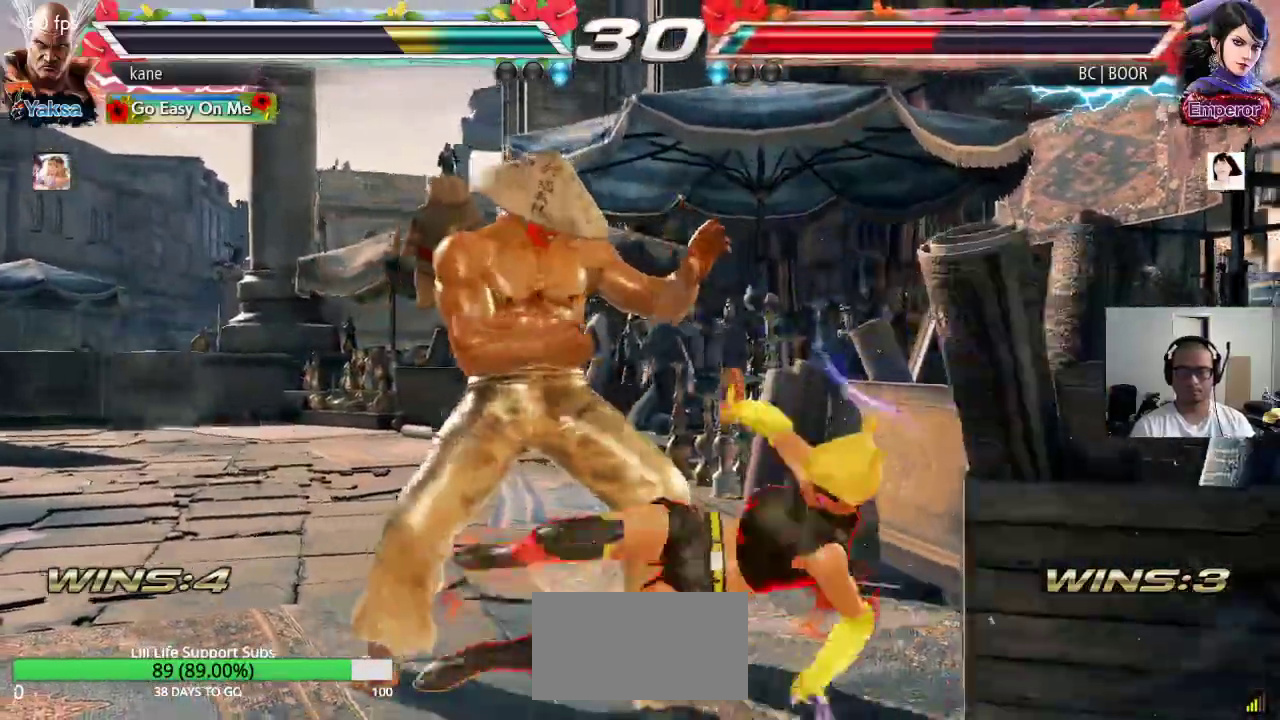
{"buttons": [], "left_stick": "center", "events": [[83, "CIRCLE", "down"], [133, "CROSS", "down"], [183, "CIRCLE", "up"], [233, "CROSS", "up"], [333, "left_stick", "center"]]}
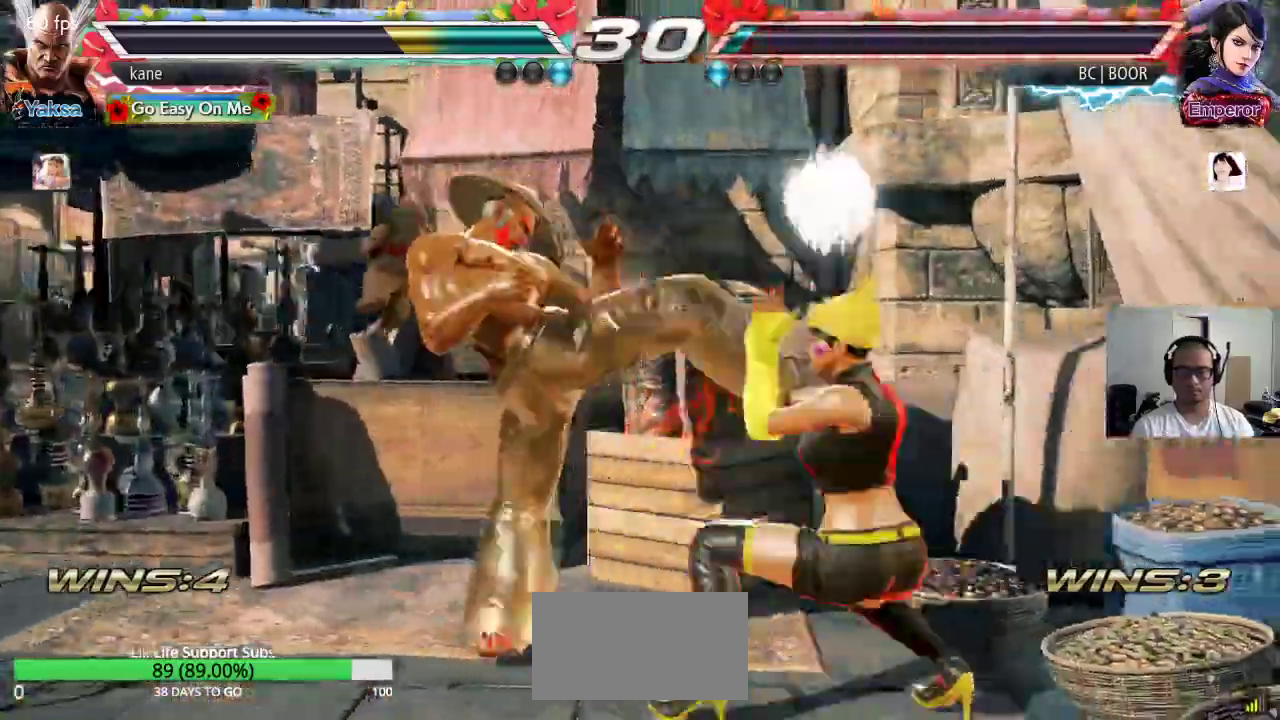
{"buttons": ["SQUARE"], "left_stick": "down-right", "events": [[183, "left_stick", "down-right"], [250, "SQUARE", "down"], [283, "SQUARE", "up"], [333, "SQUARE", "down"], [400, "SQUARE", "up"], [433, "SQUARE", "down"]]}
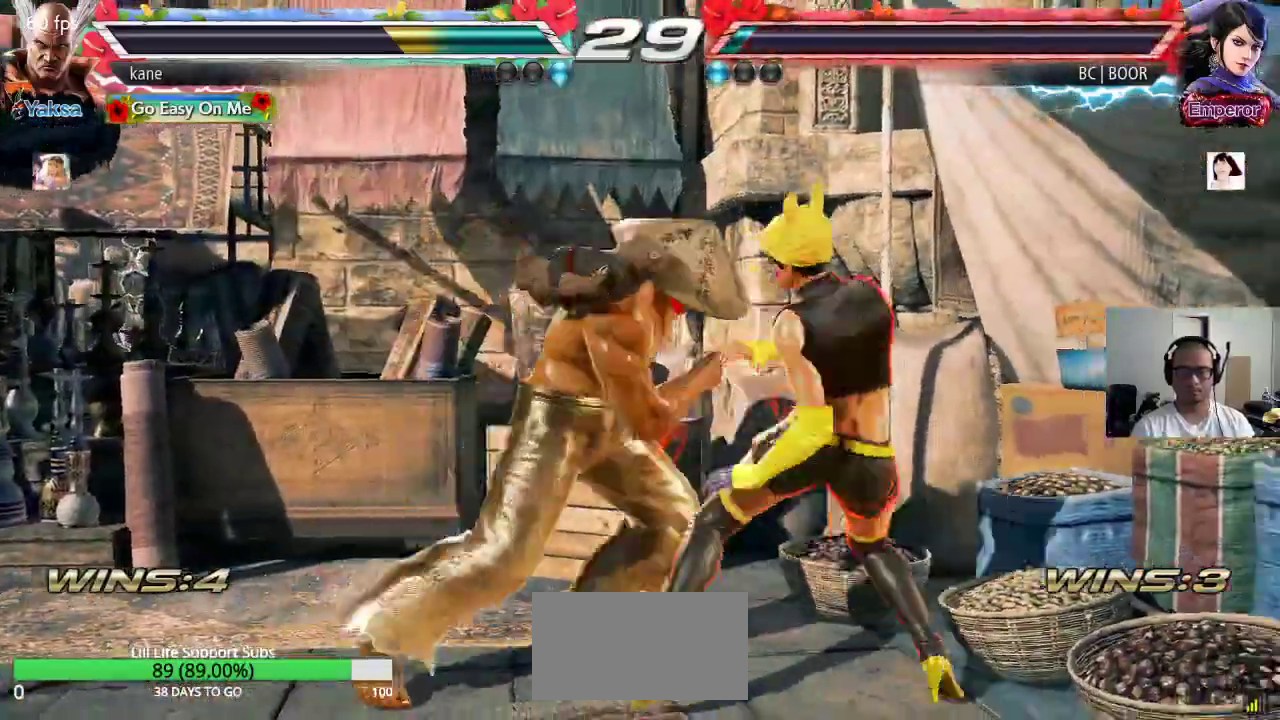
{"buttons": [], "left_stick": "center", "events": [[117, "SQUARE", "up"], [167, "left_stick", "center"]]}
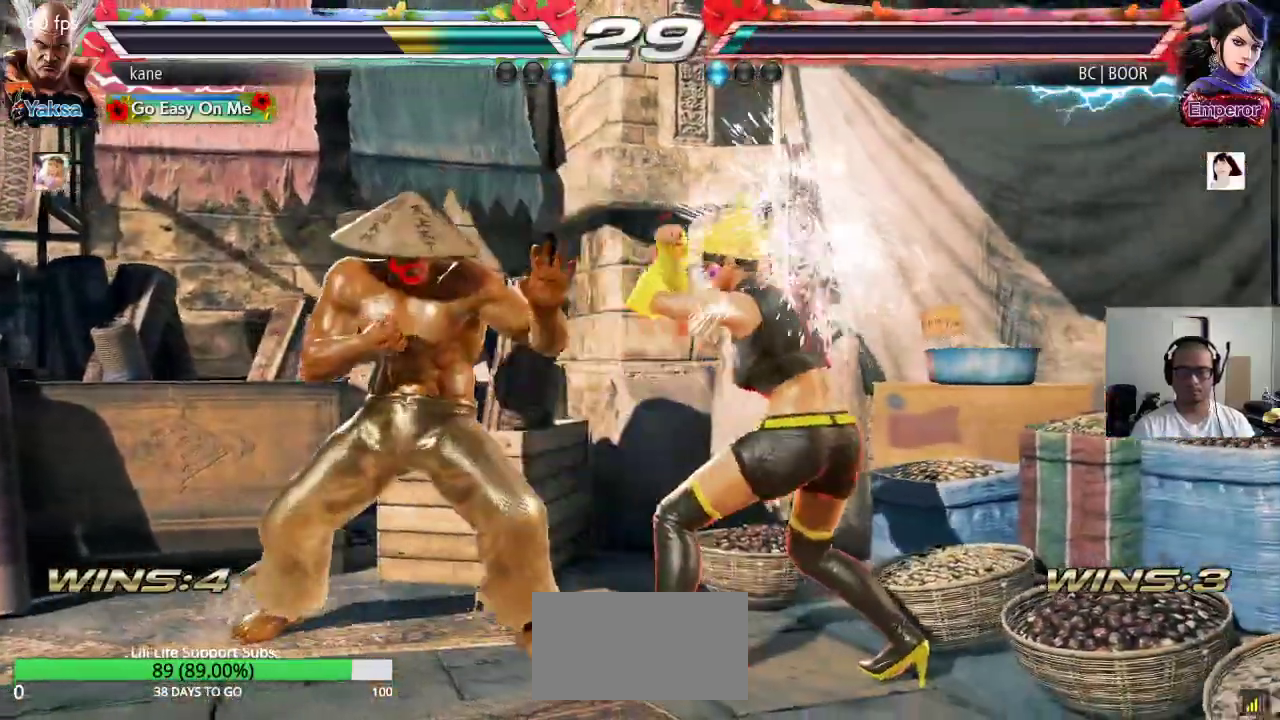
{"buttons": [], "left_stick": "down-left", "events": [[83, "left_stick", "down-left"], [100, "SQUARE", "down"], [150, "SQUARE", "up"], [200, "SQUARE", "down"], [417, "SQUARE", "up"]]}
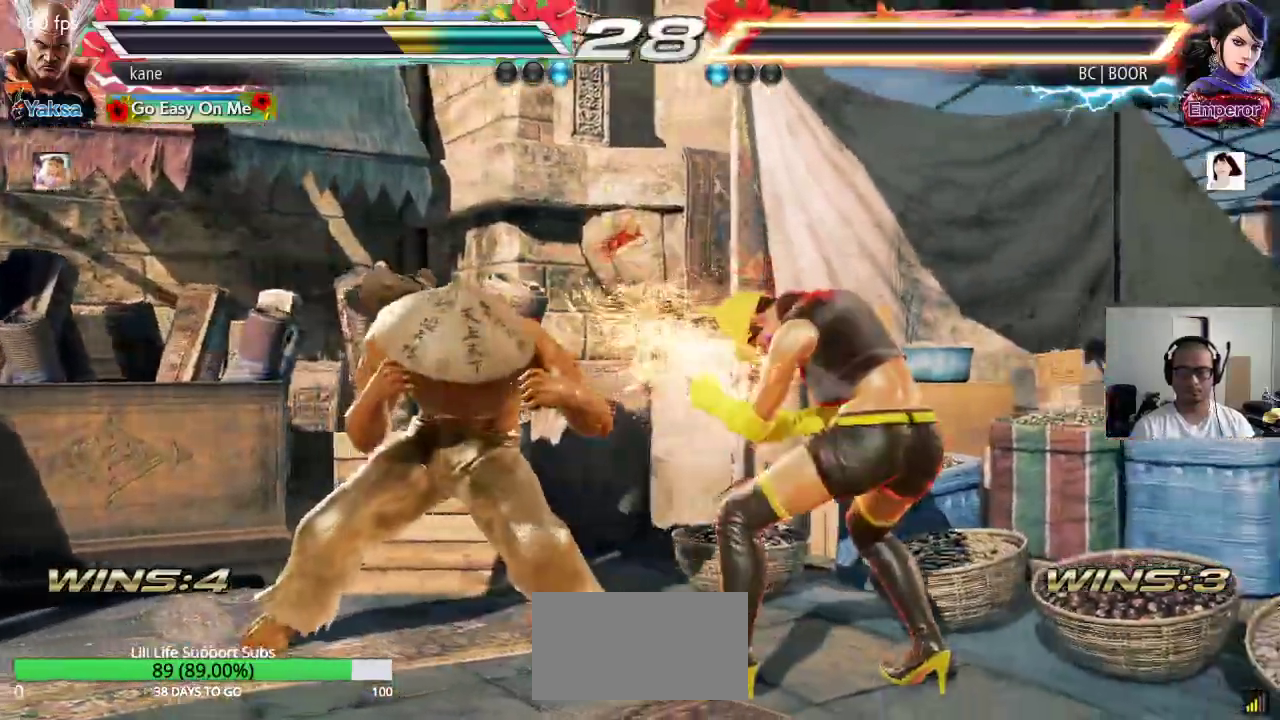
{"buttons": ["CROSS"], "left_stick": "right", "events": [[50, "left_stick", "center"], [250, "left_stick", "right"], [300, "left_stick", "center"], [350, "left_stick", "right"], [400, "CIRCLE", "down"], [467, "CROSS", "down"], [483, "CIRCLE", "up"]]}
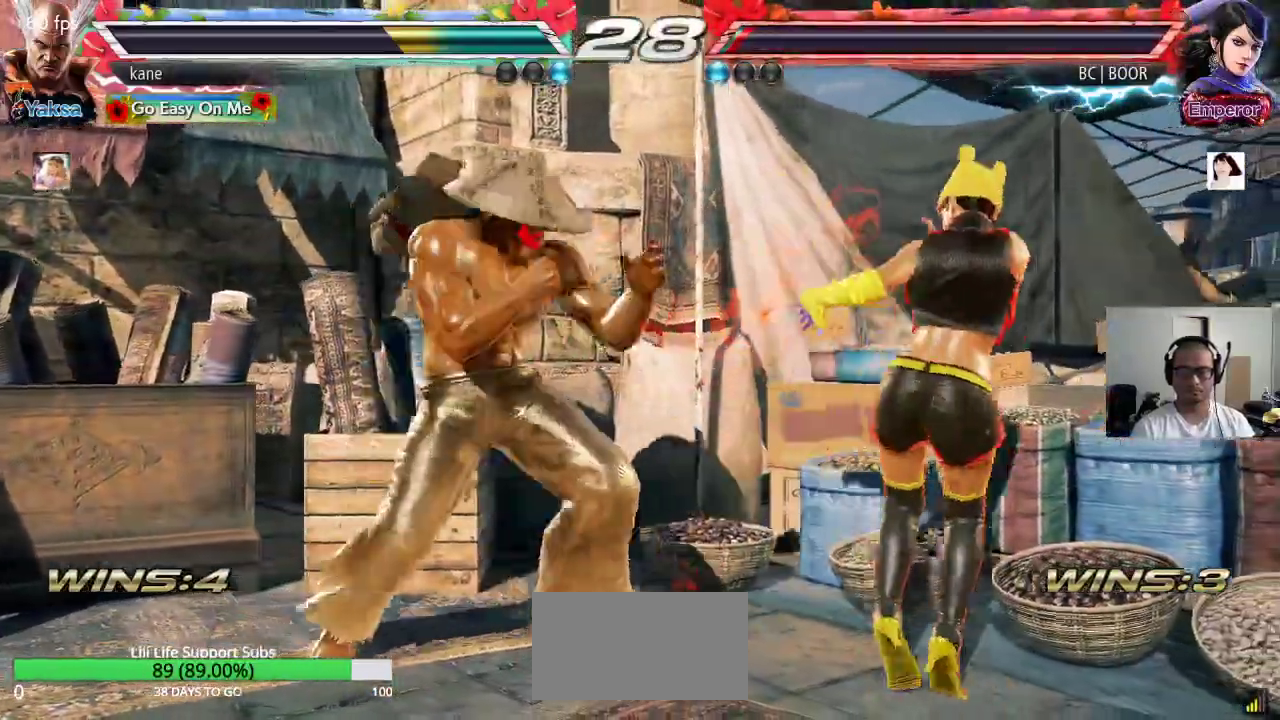
{"buttons": [], "left_stick": "center", "events": [[83, "CROSS", "up"], [150, "left_stick", "center"]]}
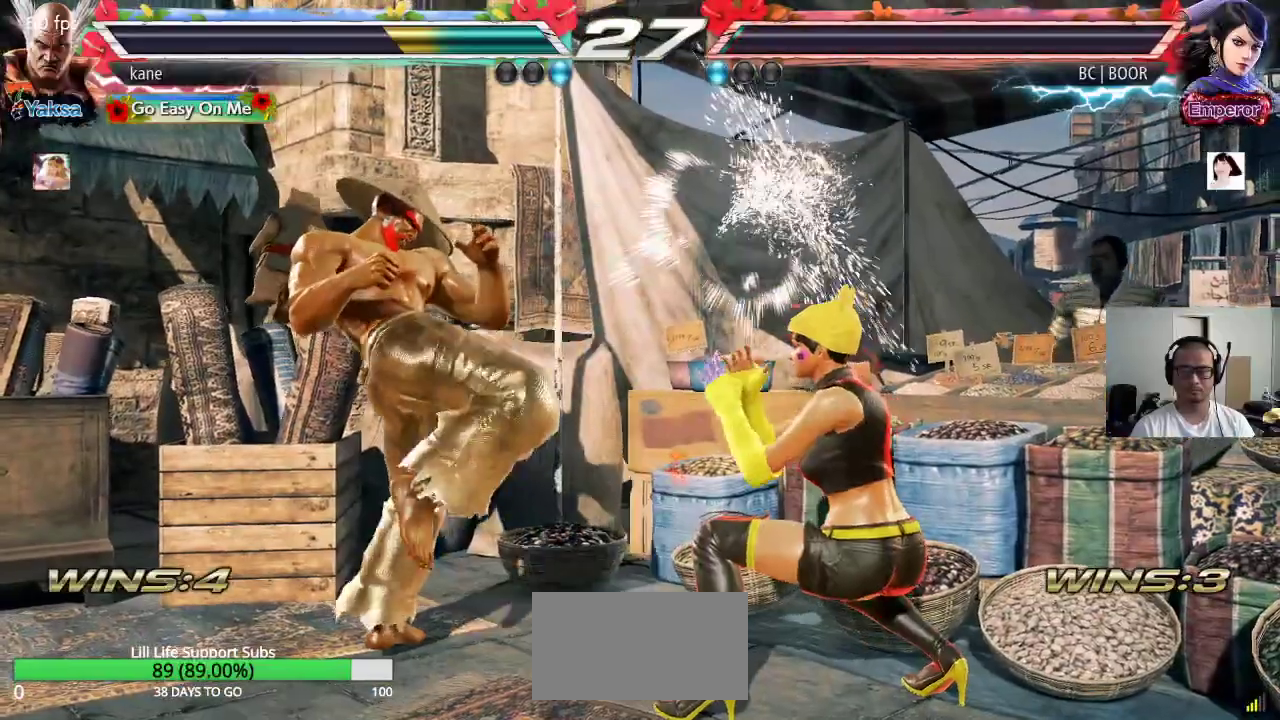
{"buttons": [], "left_stick": "center", "events": [[50, "left_stick", "down"], [83, "CIRCLE", "down"], [133, "CIRCLE", "up"], [150, "left_stick", "center"]]}
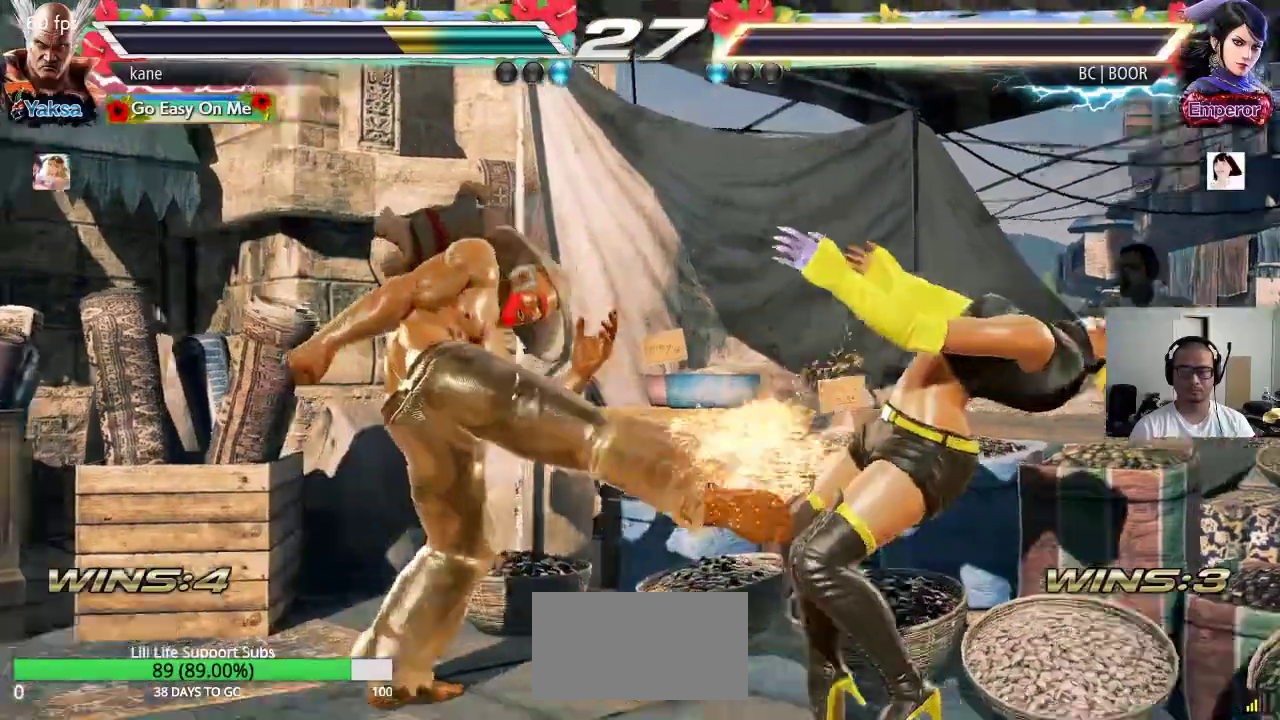
{"buttons": [], "left_stick": "center", "events": []}
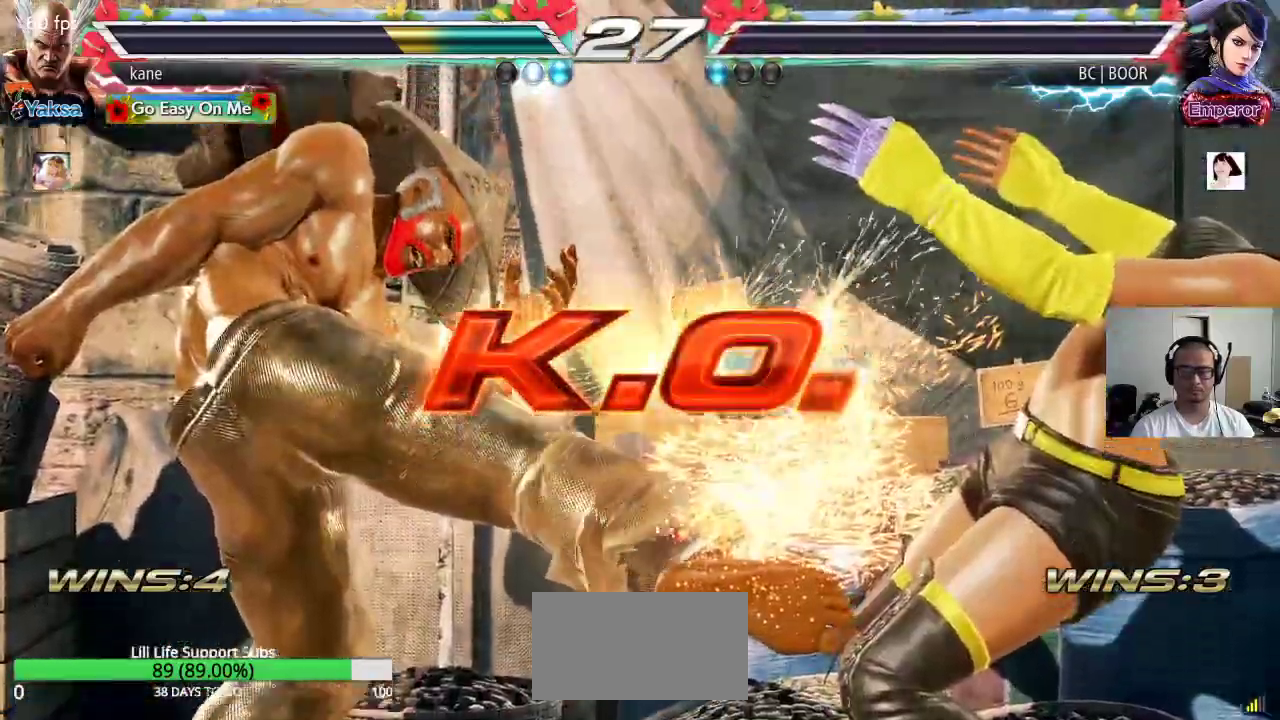
{"buttons": [], "left_stick": "center", "events": []}
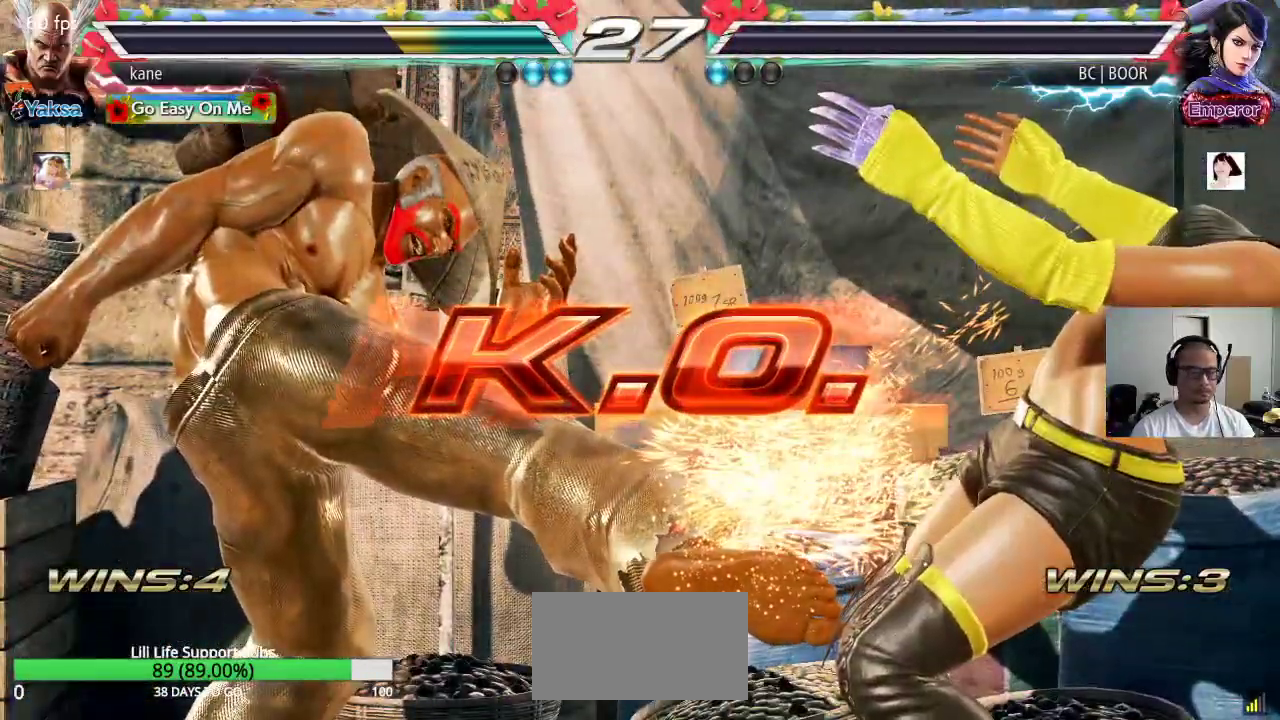
{"buttons": [], "left_stick": "center", "events": []}
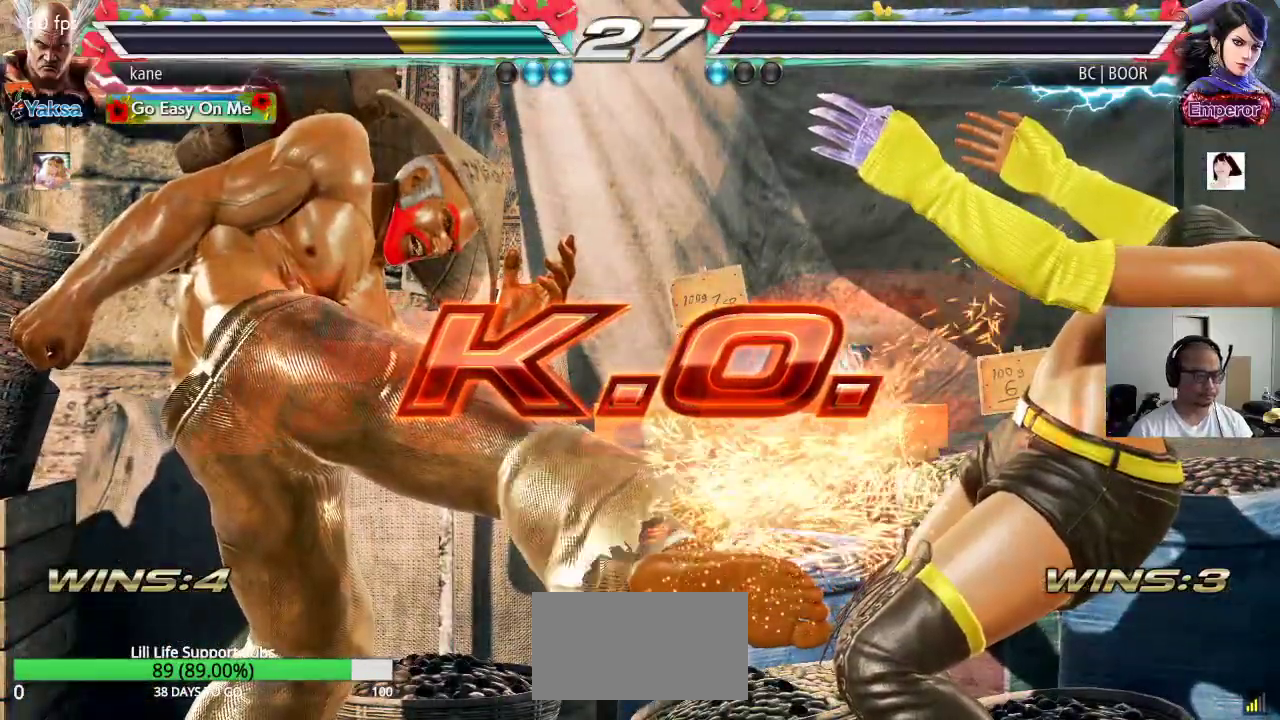
{"buttons": [], "left_stick": "center", "events": []}
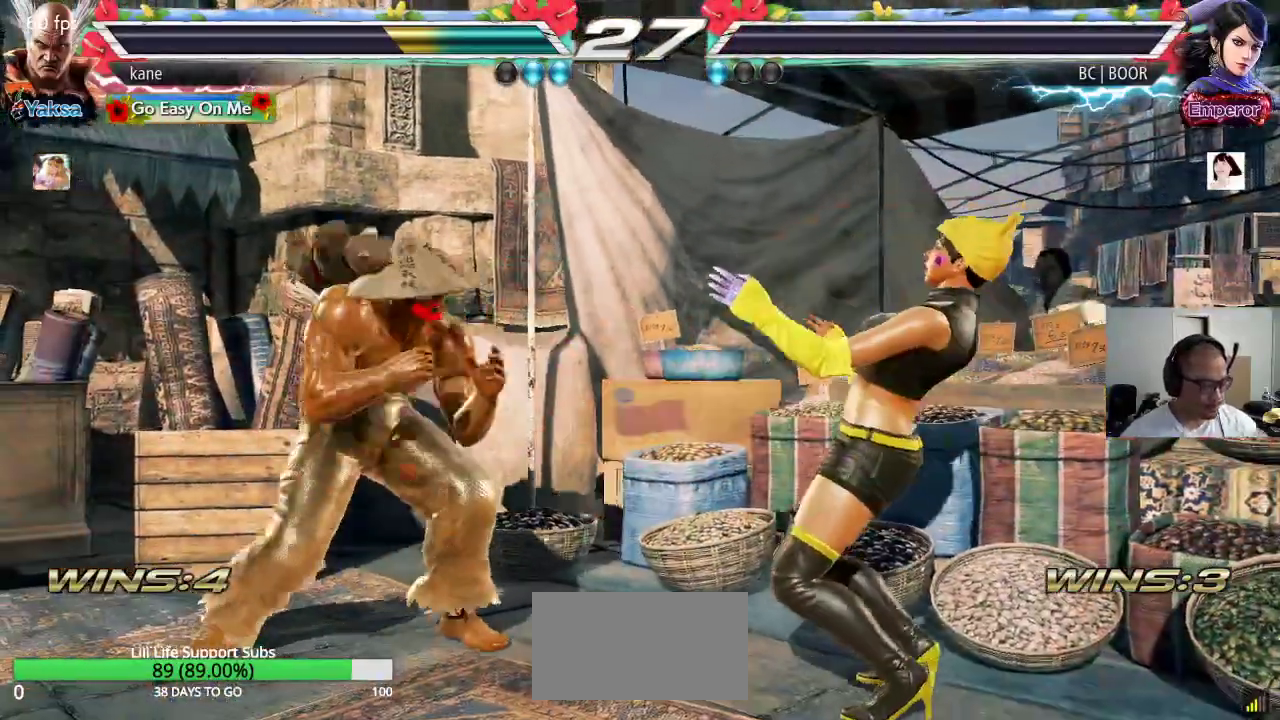
{"buttons": [], "left_stick": "center", "events": []}
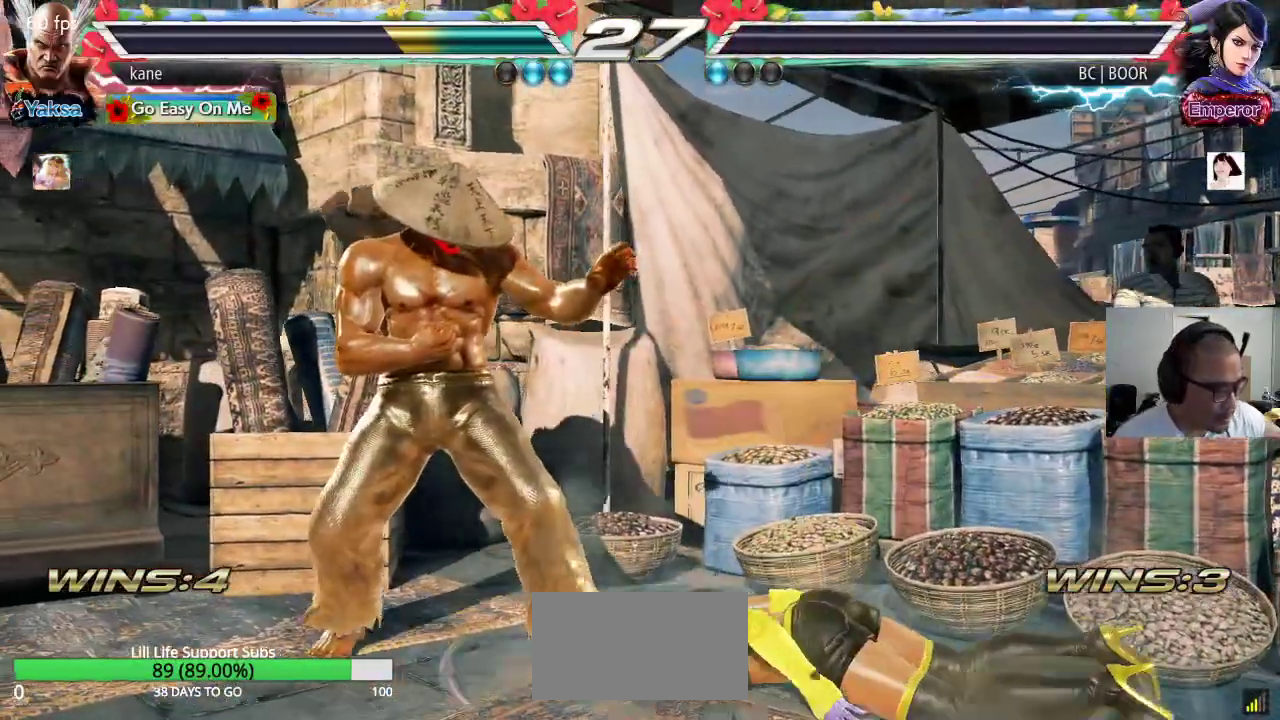
{"buttons": [], "left_stick": "center", "events": []}
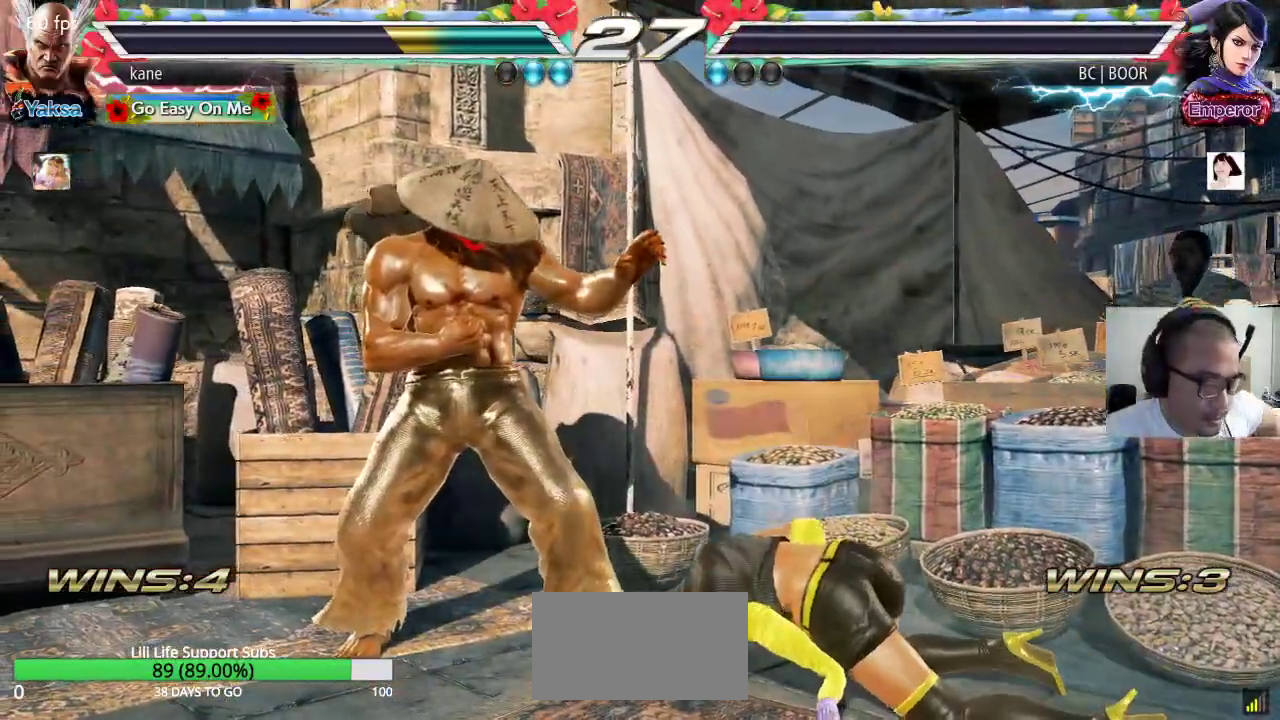
{"buttons": [], "left_stick": "center", "events": []}
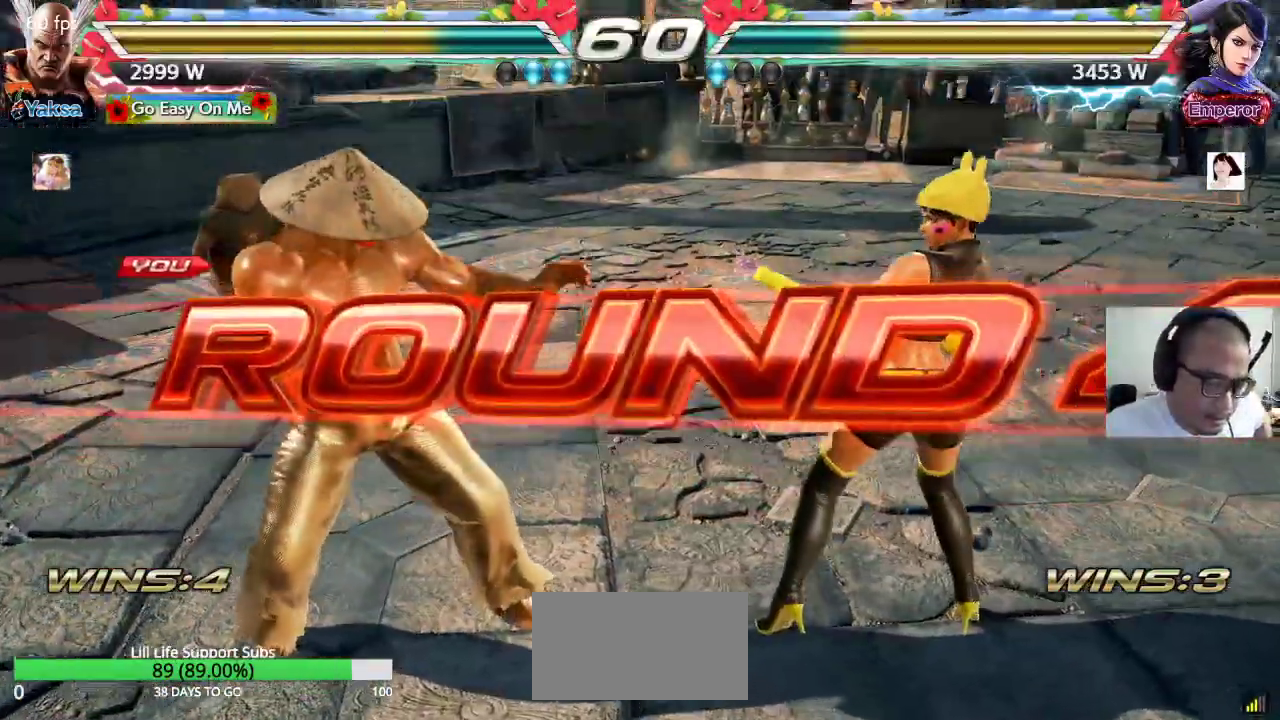
{"buttons": [], "left_stick": "center", "events": []}
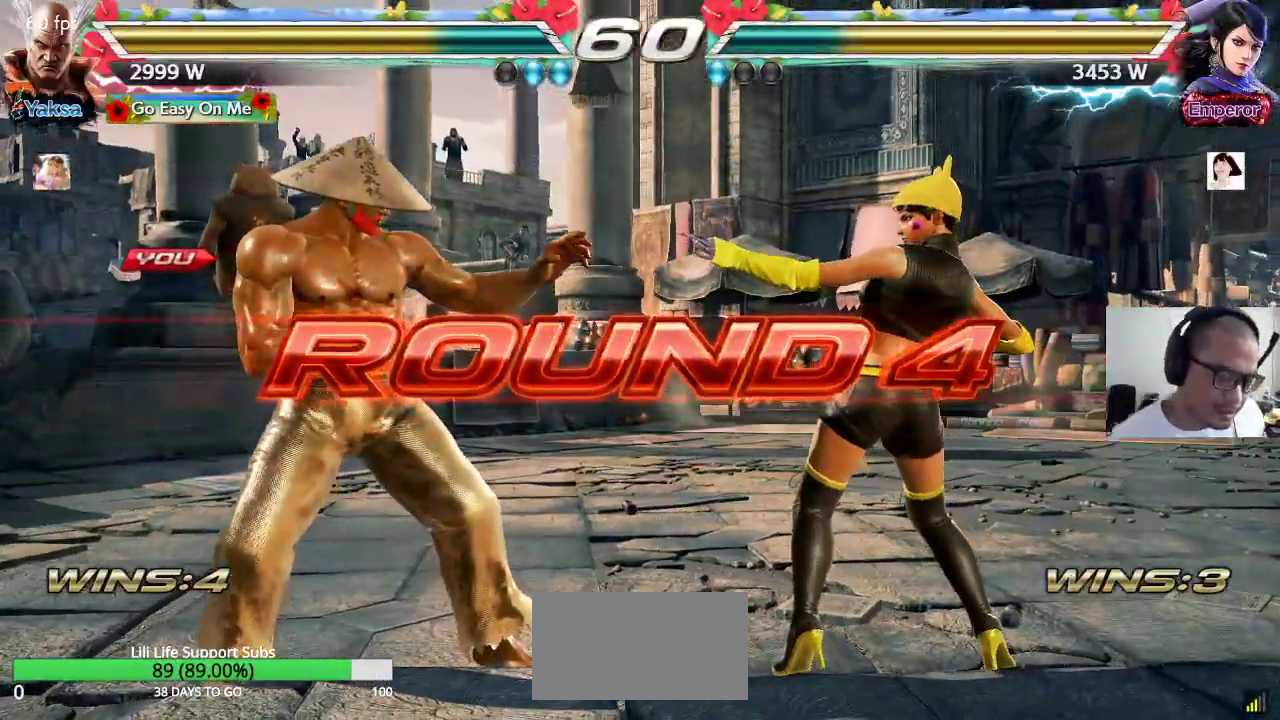
{"buttons": [], "left_stick": "center", "events": []}
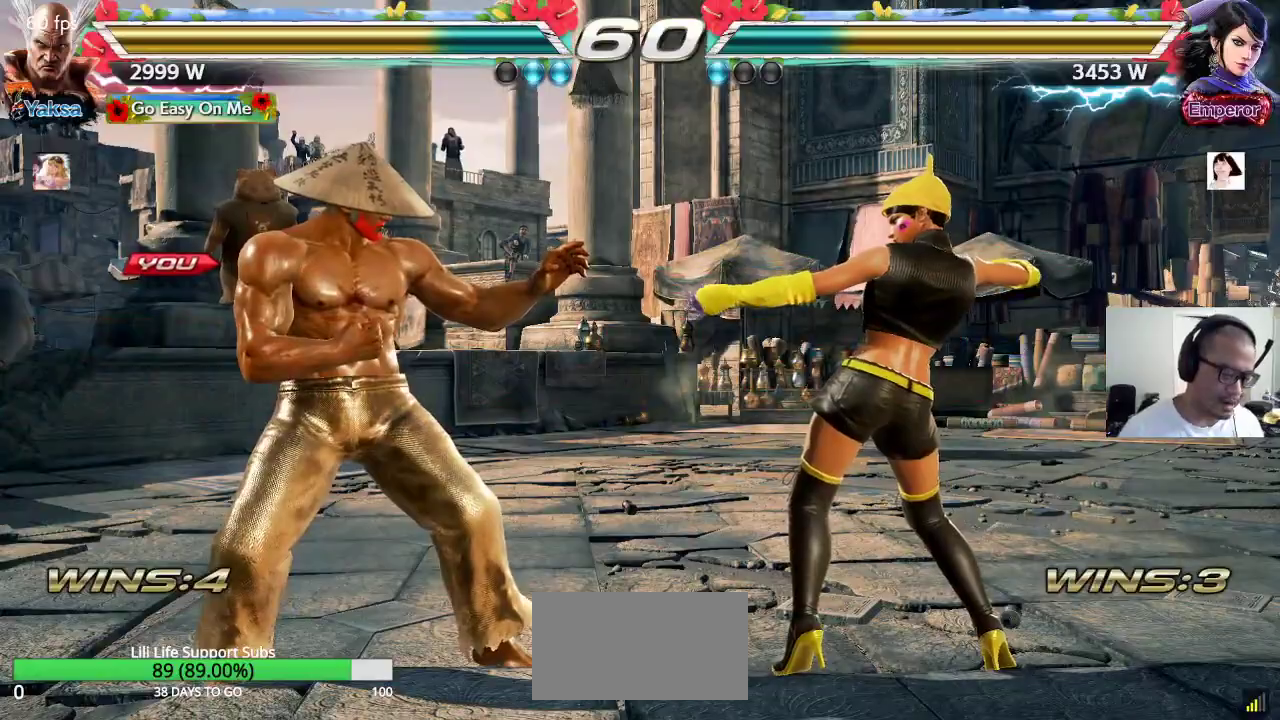
{"buttons": ["CROSS", "SQUARE", "TRIANGLE"], "left_stick": "center", "events": [[467, "CROSS", "down"], [467, "SQUARE", "down"], [483, "TRIANGLE", "down"]]}
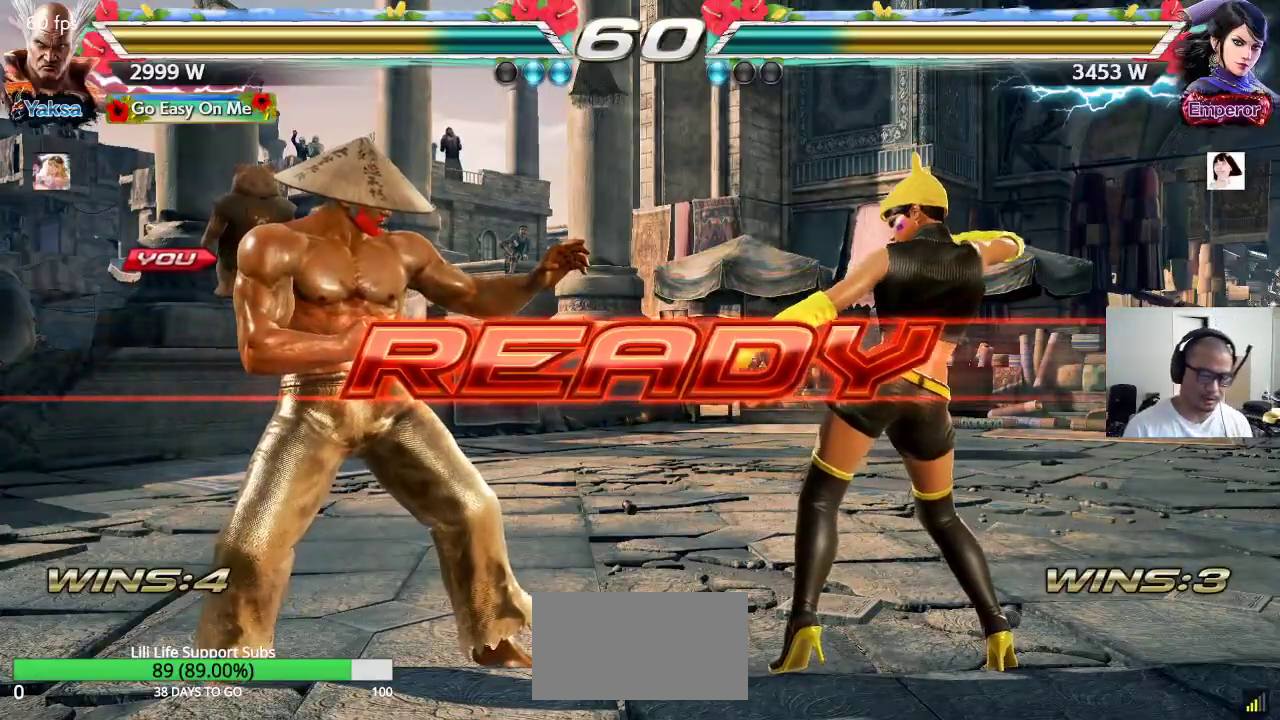
{"buttons": ["SQUARE", "TRIANGLE"], "left_stick": "center", "events": [[33, "TRIANGLE", "up"], [117, "TRIANGLE", "down"], [167, "SQUARE", "up"], [200, "TRIANGLE", "up"], [217, "SQUARE", "down"], [250, "TRIANGLE", "down"], [500, "CROSS", "up"]]}
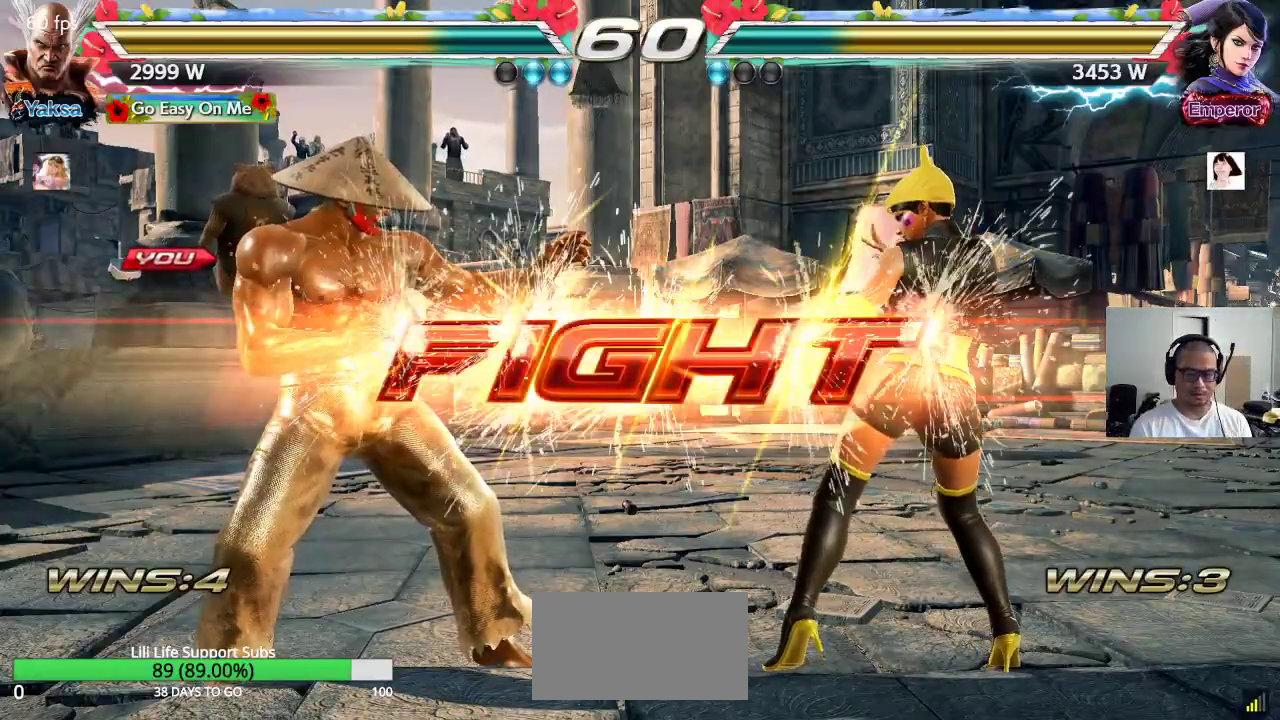
{"buttons": [], "left_stick": "left", "events": [[300, "TRIANGLE", "up"], [317, "SQUARE", "up"], [367, "left_stick", "left"], [417, "left_stick", "center"], [467, "left_stick", "left"]]}
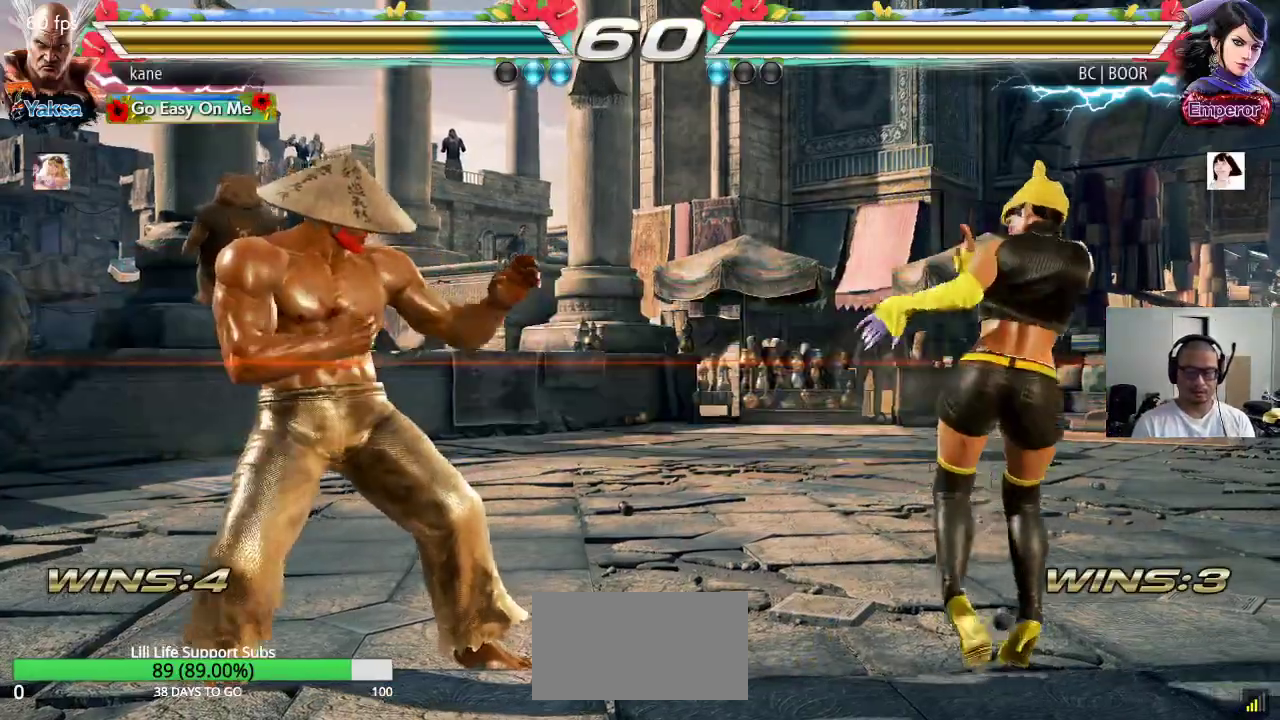
{"buttons": [], "left_stick": "right", "events": [[233, "left_stick", "right"], [300, "left_stick", "center"], [367, "left_stick", "right"]]}
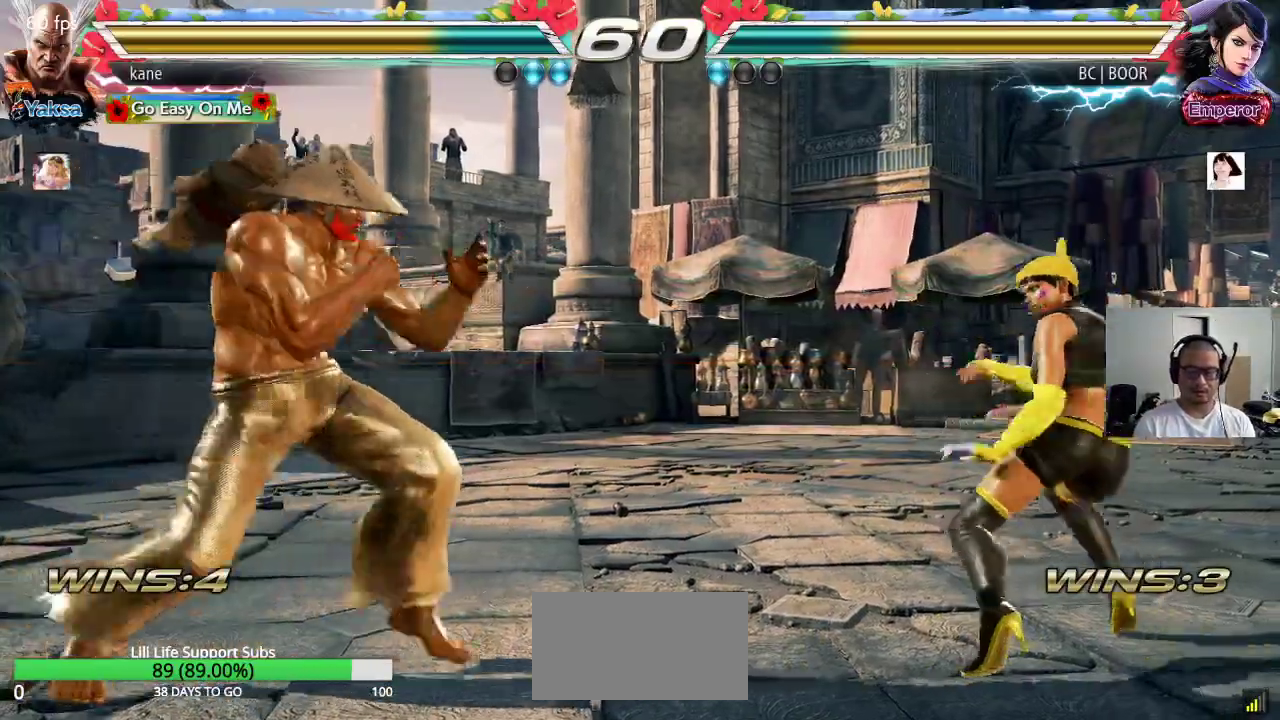
{"buttons": [], "left_stick": "down-right", "events": [[150, "left_stick", "center"], [200, "left_stick", "left"], [333, "left_stick", "right"], [450, "TRIANGLE", "down"], [450, "left_stick", "down-right"], [500, "TRIANGLE", "up"]]}